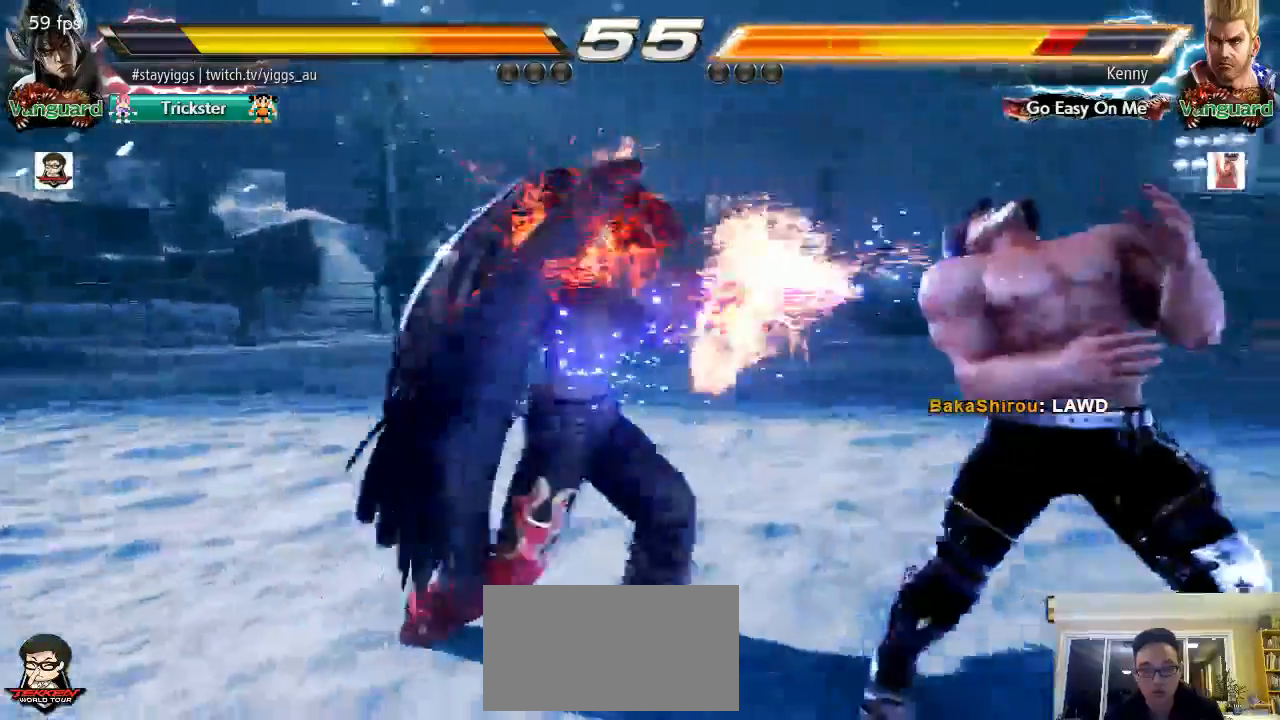
Gameplay with a controller (arcade stick); each line is a JSON object with the inputs held at the frame after it (dt_ms = milliseconds from this image to that frame). "events" lists button and stick changes between this image and that frame as [ms after this image, input, new state], when the widget could be followed in between. Not read: L3 R2 R3 SELECT START.
{"dt_ms": 1000, "buttons": [], "left_stick": "down-right"}
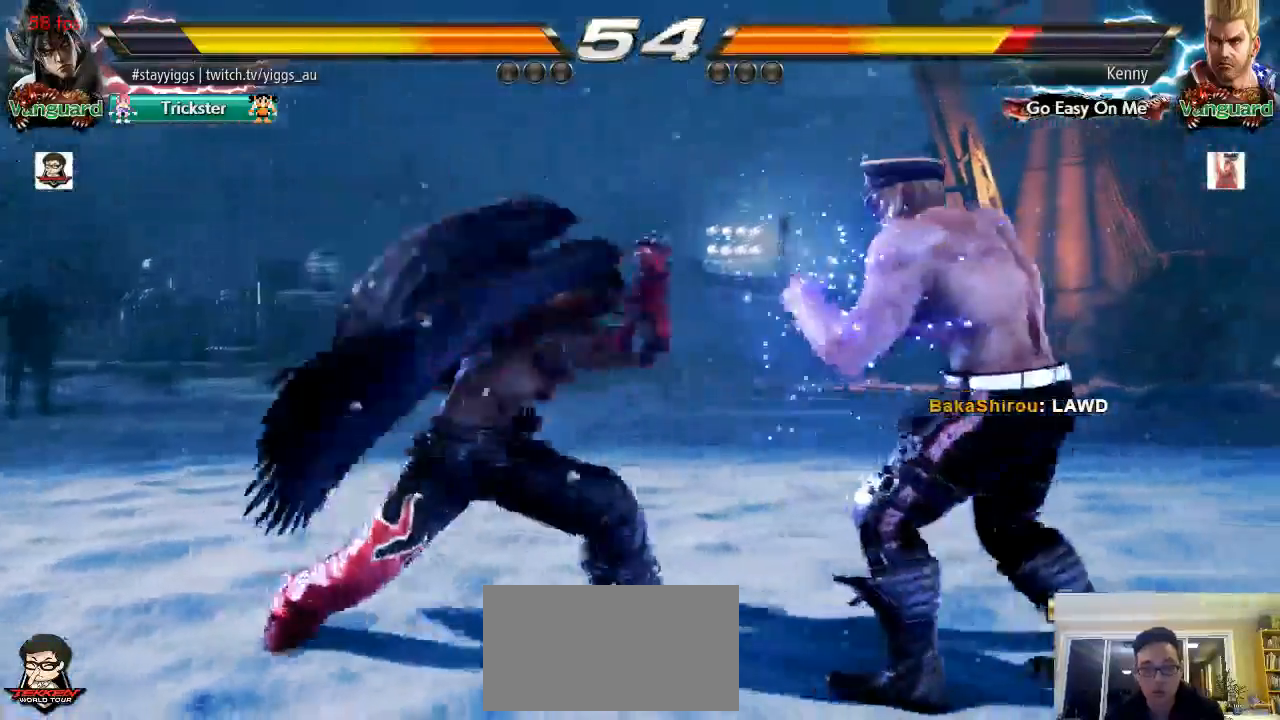
{"dt_ms": 500, "buttons": [], "left_stick": "center", "events": [[200, "TRIANGLE", "down"], [300, "TRIANGLE", "up"], [500, "left_stick", "center"]]}
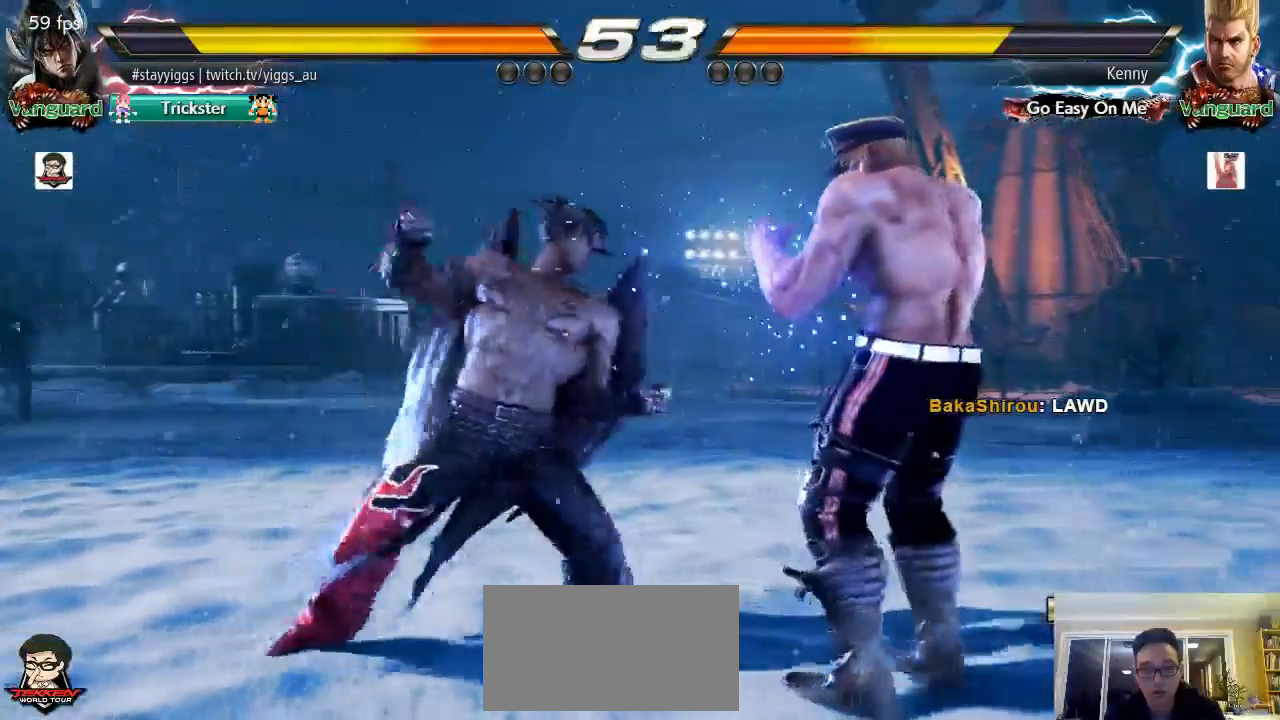
{"dt_ms": 500, "buttons": [], "left_stick": "center", "events": [[250, "L1", "down"], [250, "L2", "down"], [317, "L2", "up"], [333, "L1", "up"], [333, "left_stick", "down"], [400, "left_stick", "center"]]}
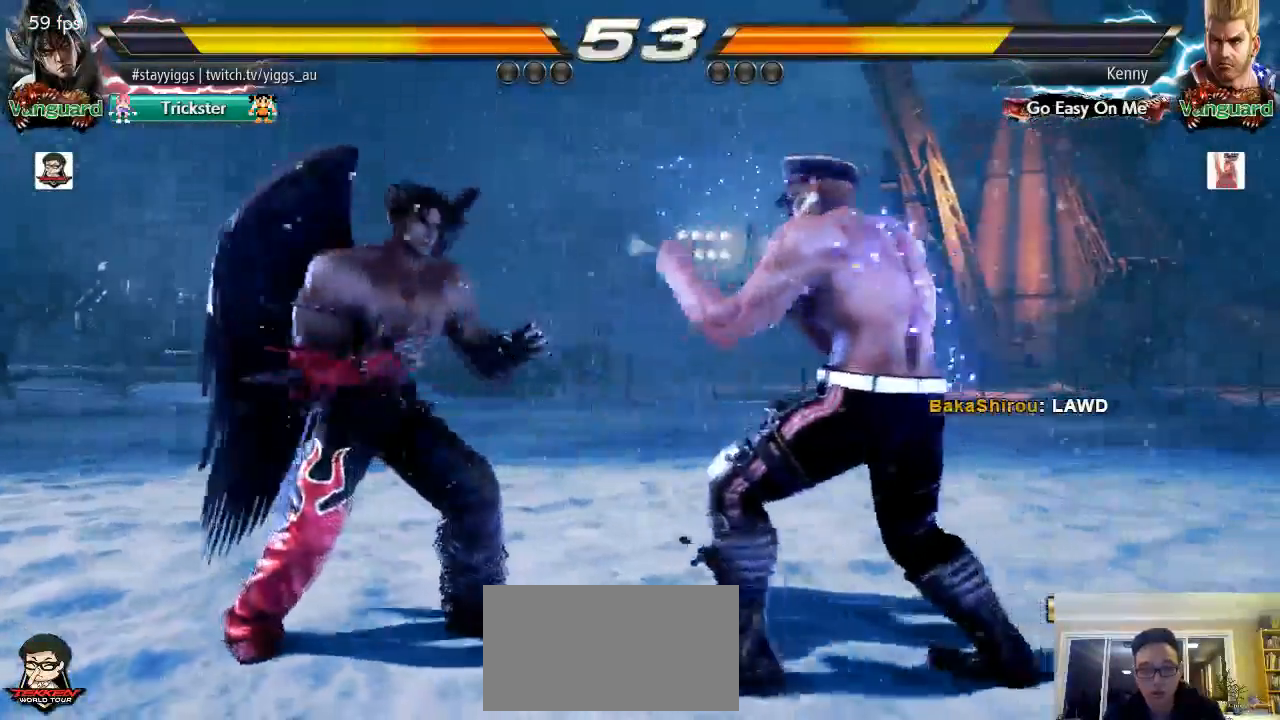
{"dt_ms": 500, "buttons": [], "left_stick": "left", "events": [[133, "left_stick", "left"], [233, "left_stick", "center"], [283, "left_stick", "left"]]}
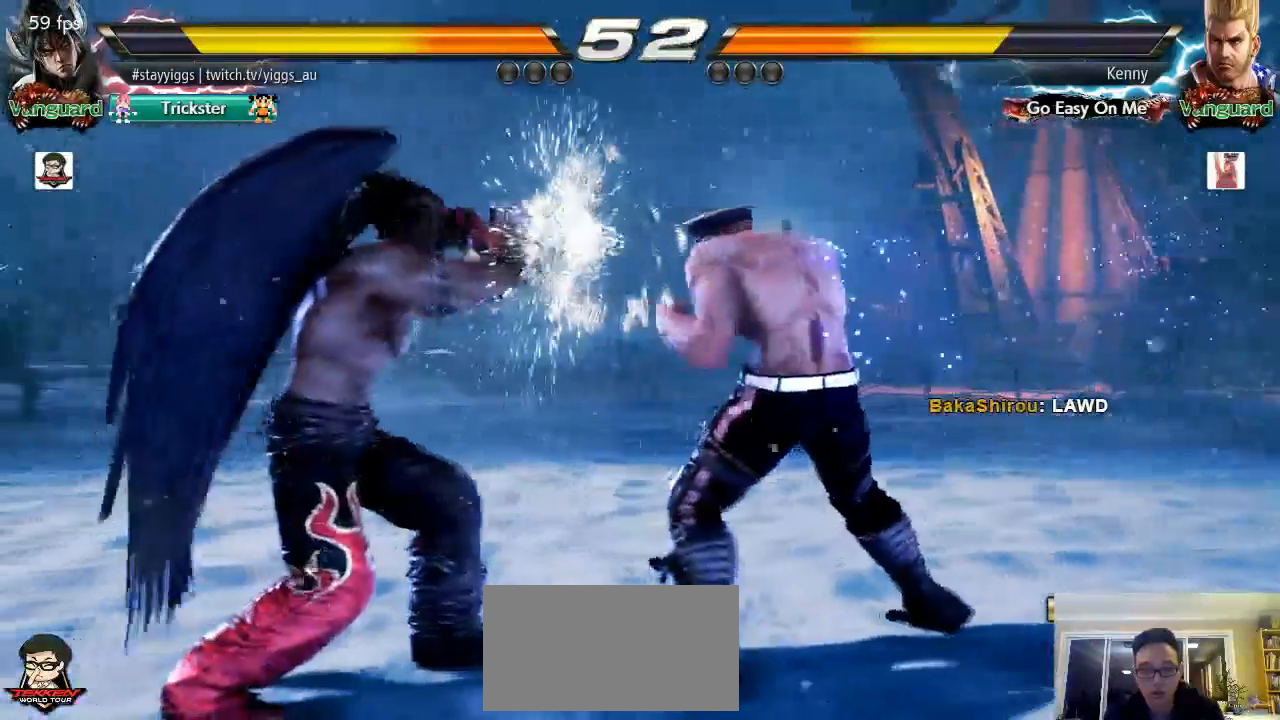
{"dt_ms": 500, "buttons": [], "left_stick": "down-left", "events": [[33, "left_stick", "down-left"], [200, "SQUARE", "down"], [267, "SQUARE", "up"]]}